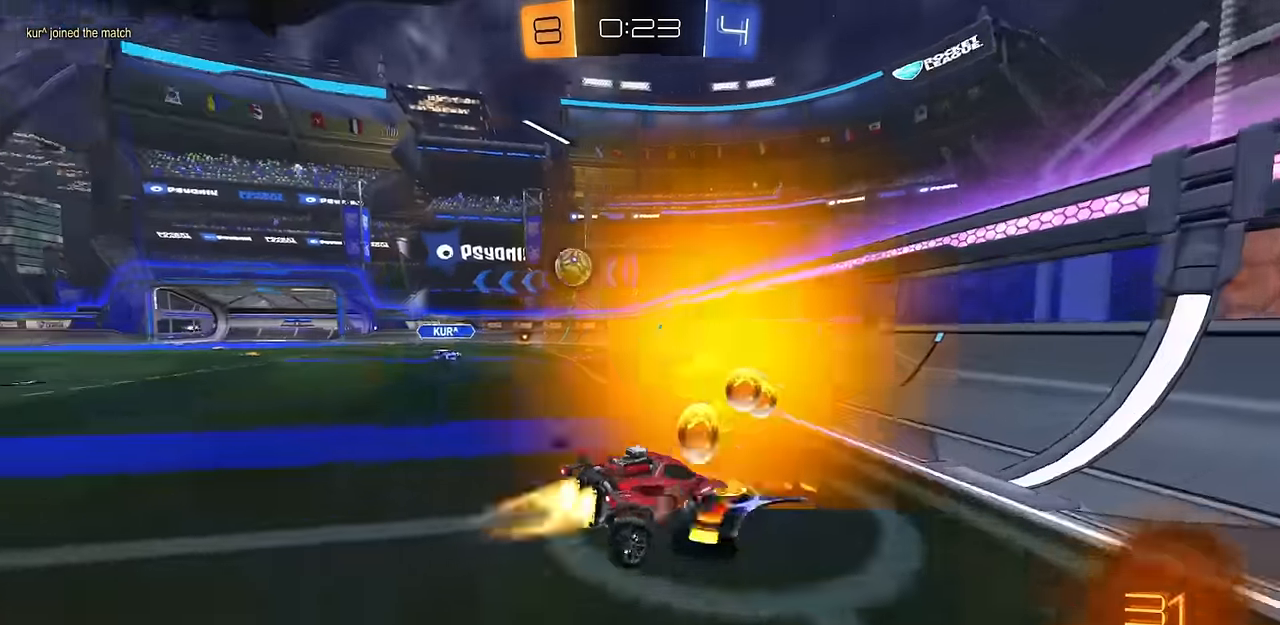
Gameplay with a controller (PlayStation layout); each line is a JSON object with the inputs held at the frame after it. "events" lists button and stick changes between this image and that frame as [ms after this image, input, new state], when the widget could be followed in between.
{"buttons": ["CIRCLE", "R2"], "left_stick": "up", "right_stick": "center", "events": [[100, "left_stick", "up-left"], [267, "CIRCLE", "up"], [367, "left_stick", "up-right"], [401, "L2", "down"], [417, "R2", "up"], [468, "L2", "up"], [484, "R2", "down"], [501, "CIRCLE", "down"], [501, "left_stick", "up"]]}
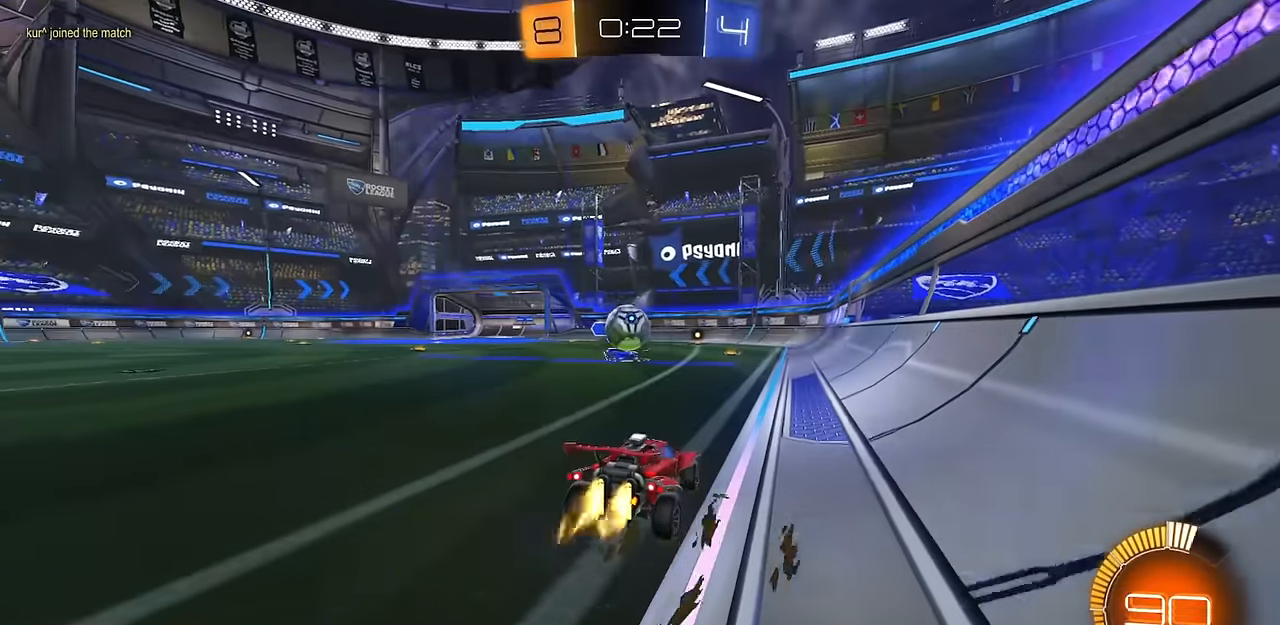
{"buttons": ["R2"], "left_stick": "up-left", "right_stick": "center", "events": [[17, "left_stick", "up-left"], [67, "CIRCLE", "up"], [150, "left_stick", "right"], [217, "left_stick", "center"], [267, "CIRCLE", "down"], [384, "left_stick", "up-left"], [500, "CIRCLE", "up"]]}
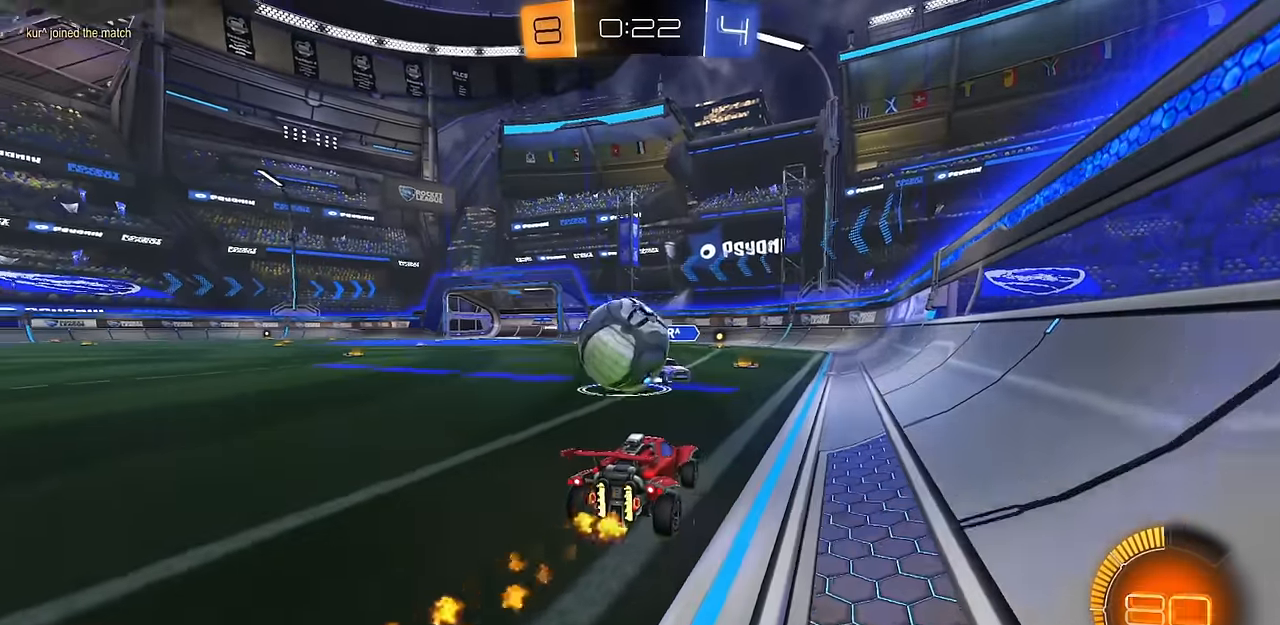
{"buttons": ["CIRCLE", "R2"], "left_stick": "up-left", "right_stick": "center", "events": [[84, "TRIANGLE", "down"], [100, "R1", "down"], [184, "TRIANGLE", "up"], [201, "R1", "up"], [451, "CIRCLE", "down"]]}
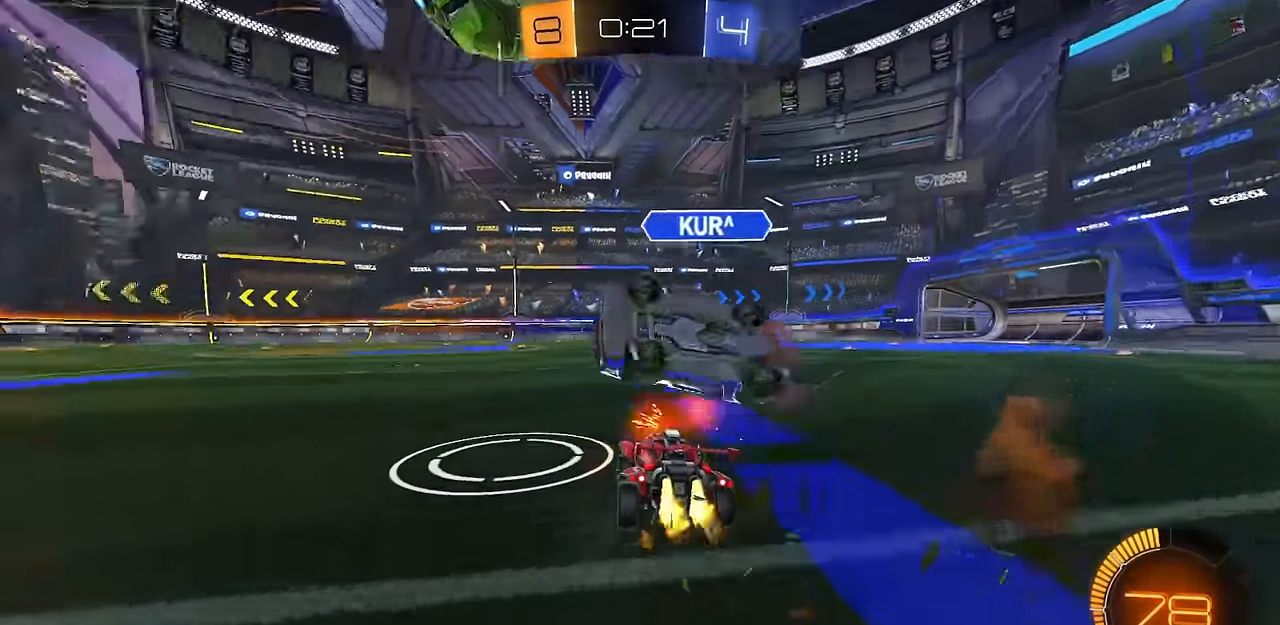
{"buttons": ["CIRCLE", "R2"], "left_stick": "right", "right_stick": "center", "events": [[50, "CIRCLE", "up"], [267, "CIRCLE", "down"], [417, "left_stick", "center"], [467, "left_stick", "right"]]}
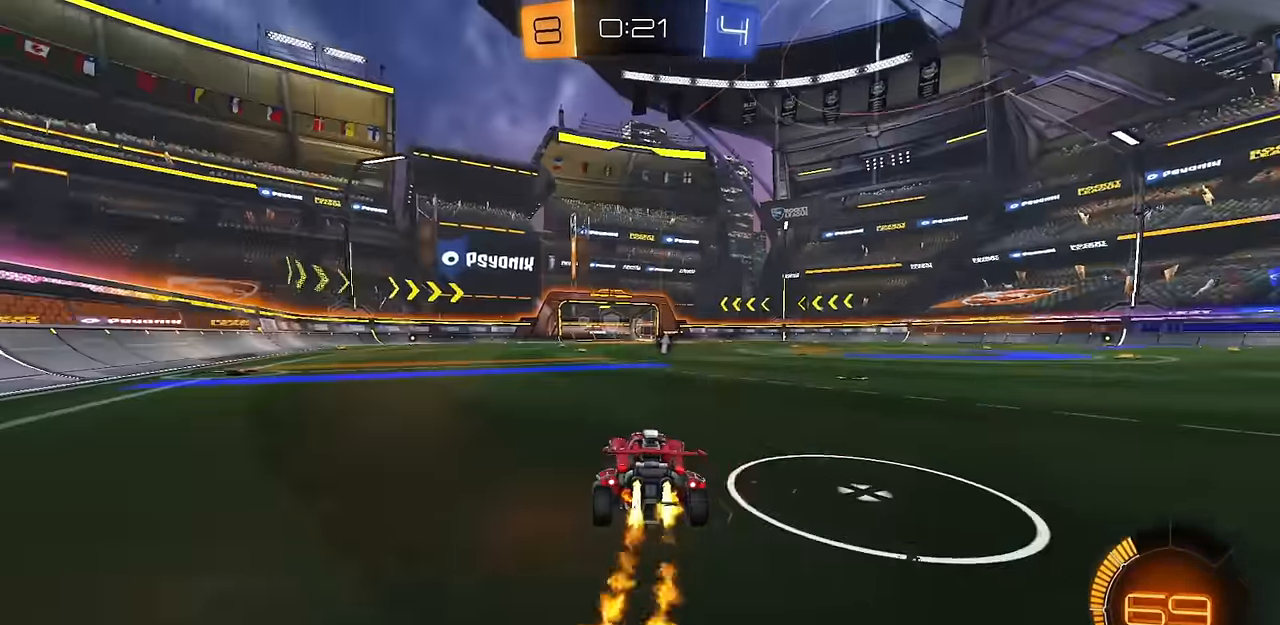
{"buttons": ["CIRCLE", "L1", "R2"], "left_stick": "down-right", "right_stick": "center", "events": [[117, "CROSS", "down"], [134, "left_stick", "up-right"], [151, "CIRCLE", "up"], [151, "L1", "down"], [184, "CROSS", "up"], [201, "CIRCLE", "down"], [217, "CROSS", "down"], [251, "left_stick", "down-right"], [334, "TRIANGLE", "down"], [367, "CROSS", "up"], [467, "TRIANGLE", "up"]]}
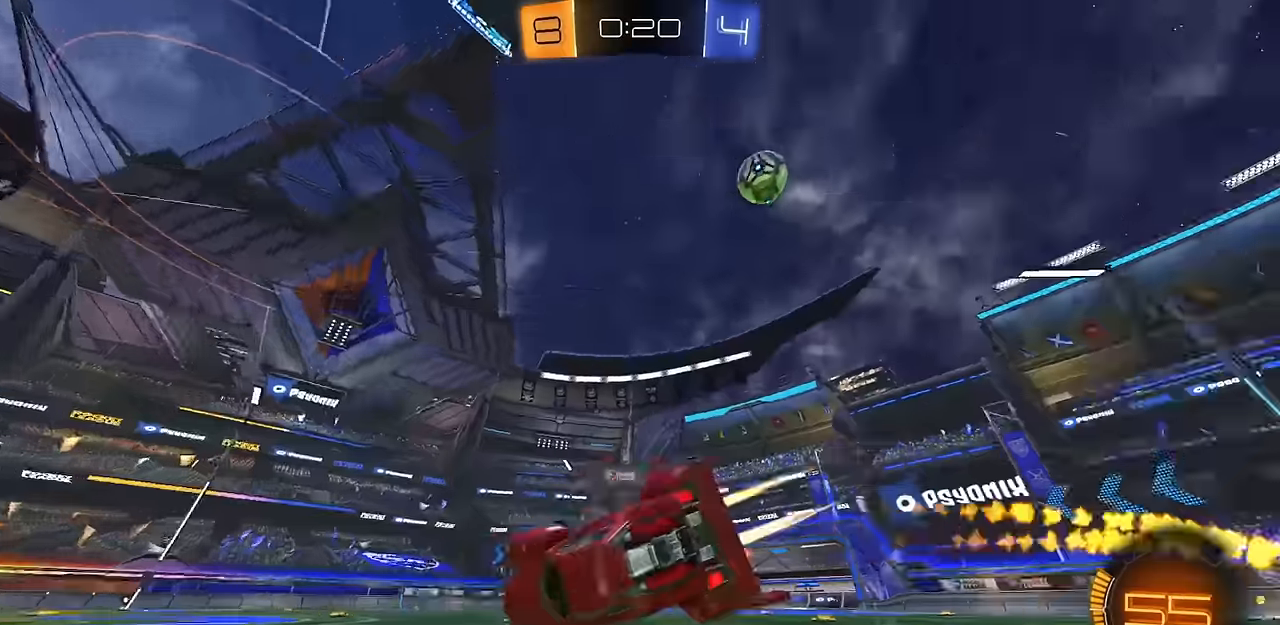
{"buttons": ["L1", "R2"], "left_stick": "down", "right_stick": "center", "events": [[50, "CIRCLE", "up"], [267, "left_stick", "down"]]}
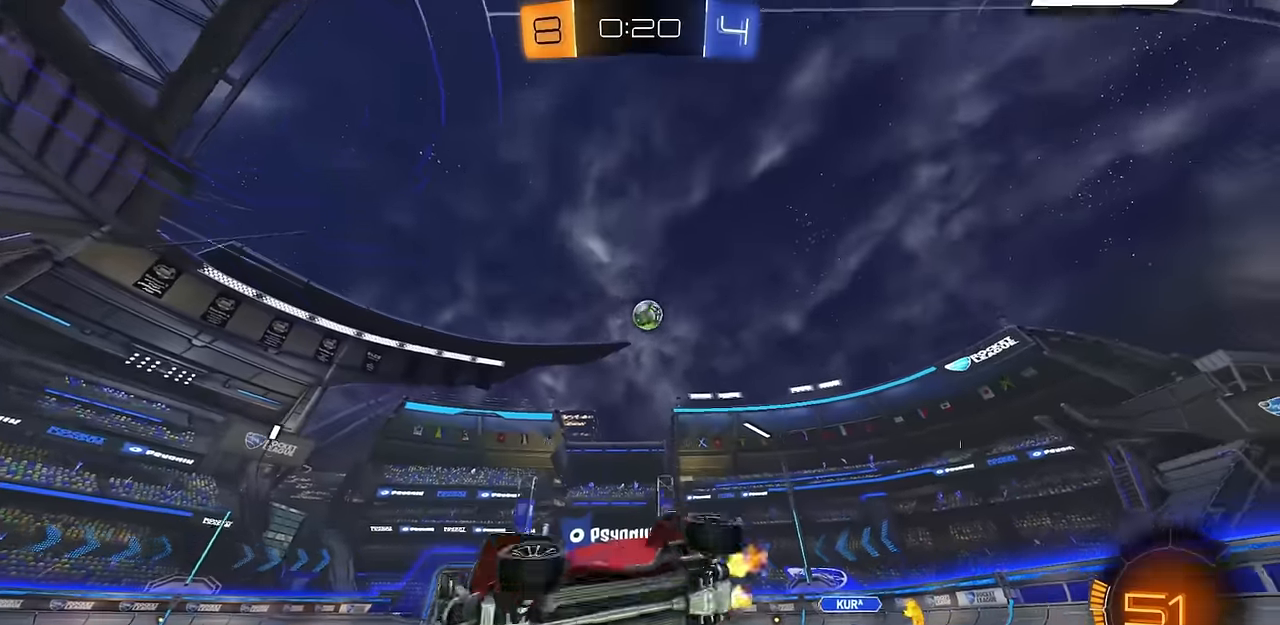
{"buttons": ["R2"], "left_stick": "center", "right_stick": "center", "events": [[83, "left_stick", "left"], [133, "left_stick", "center"], [217, "L1", "up"]]}